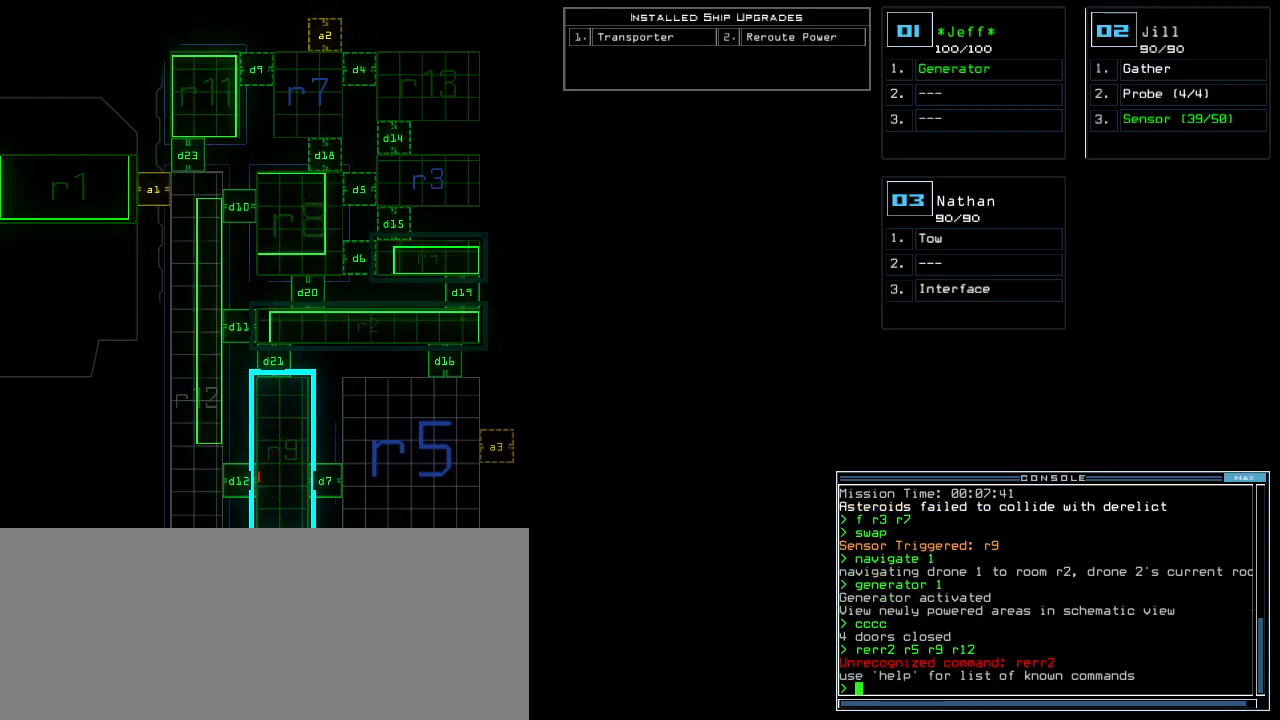
Gameplay with keyboard; each line is a JSON object with the keys held at the frame after it. "events" lists presses ("down") and releases ("up") of ".", "0", "1", "2", "3", "4", "5", "6", "7", "8", "9", "a", "b", "backspace", "c", "caps_lock", "comma", "ctrl_l", "ctrl_r", "d", "down", "e", "equals", "escape", "f", "g", "h", "i", "j", "k", "l", "left", "m", "minus", "n", "o", "p", "q", "quote", "r", "return", "right", "s", "semicolon", "shift_l", "shift_r", "space", "tab", "tilde", "u", "up", "v", "w", "x", "y" and "z" between this image and that frame as [ms after this image, input, new state], when the widget could be followed in between. No other keys are recorded. Mouse input is not recorded. Not read: f8 other_keys t.
{"keys": [], "events": [[180, "r", "down"], [240, "e", "down"], [240, "r", "up"], [340, "e", "up"], [340, "r", "down"], [380, "space", "down"], [400, "r", "up"], [440, "space", "up"]]}
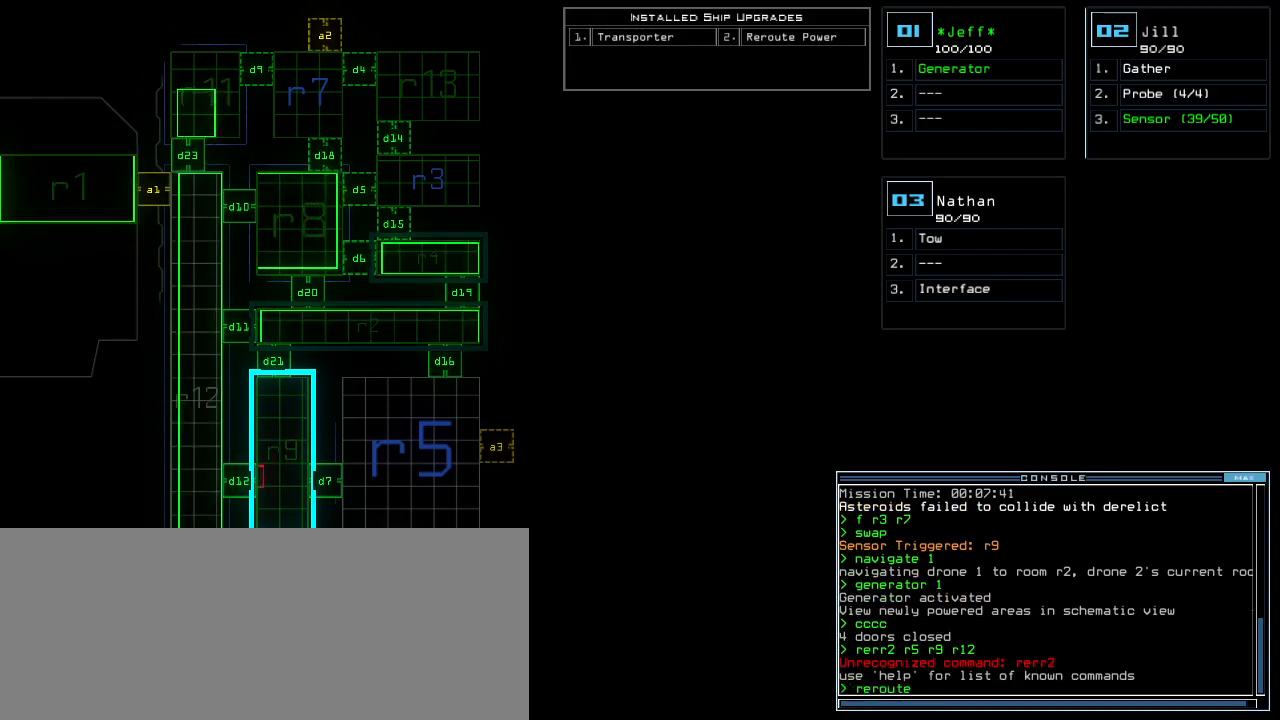
{"keys": [], "events": [[20, "r", "down"], [100, "r", "up"]]}
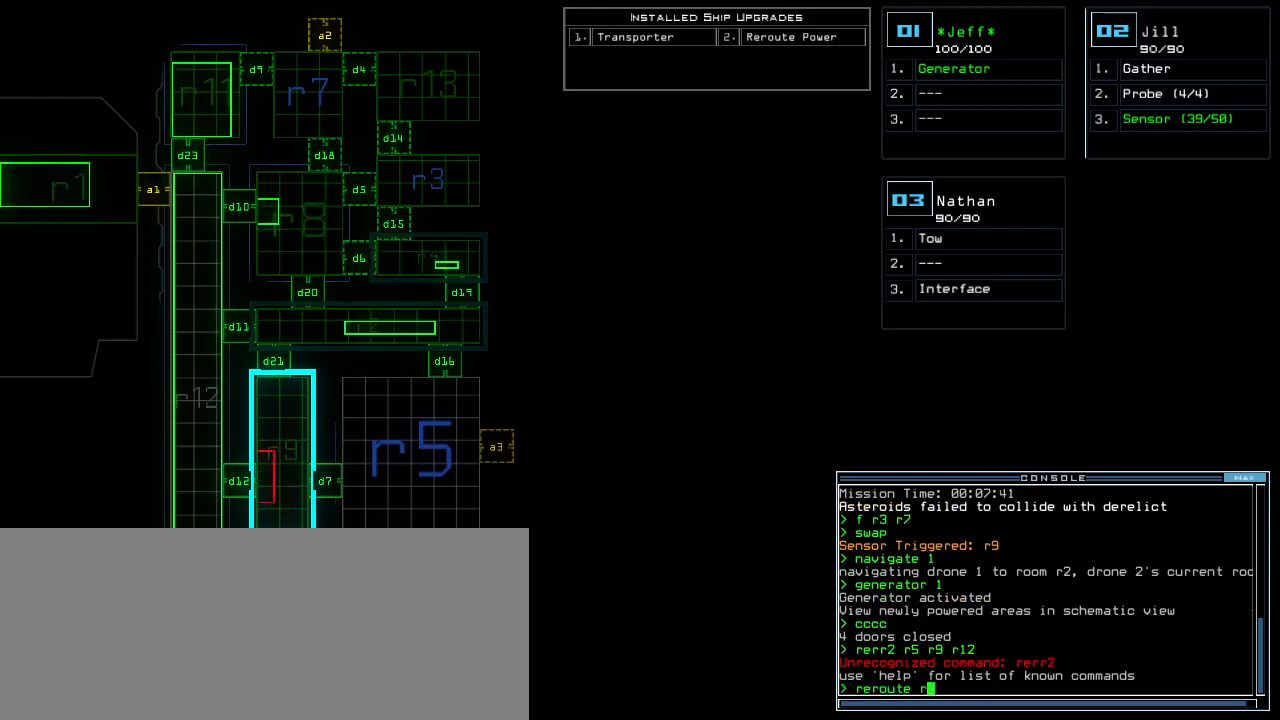
{"keys": [], "events": [[120, "2", "down"], [200, "2", "up"], [220, "space", "down"], [280, "space", "up"], [400, "r", "down"], [480, "r", "up"]]}
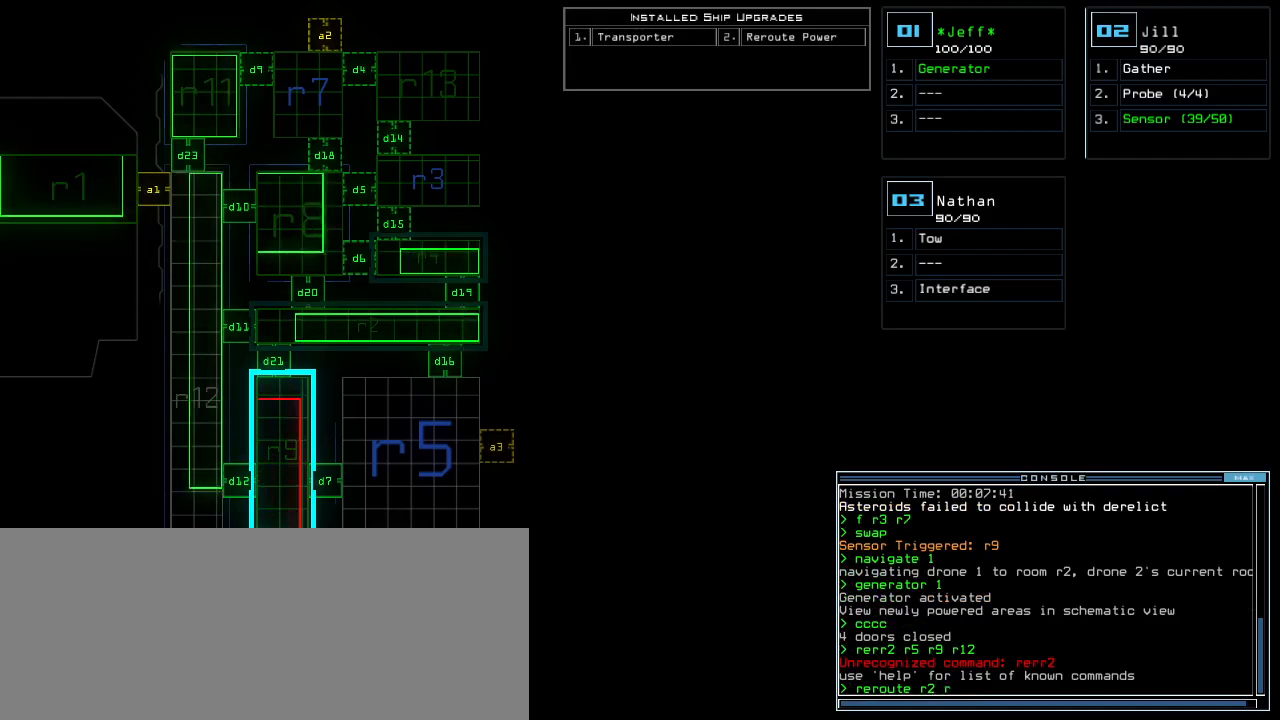
{"keys": ["5"], "events": [[500, "5", "down"]]}
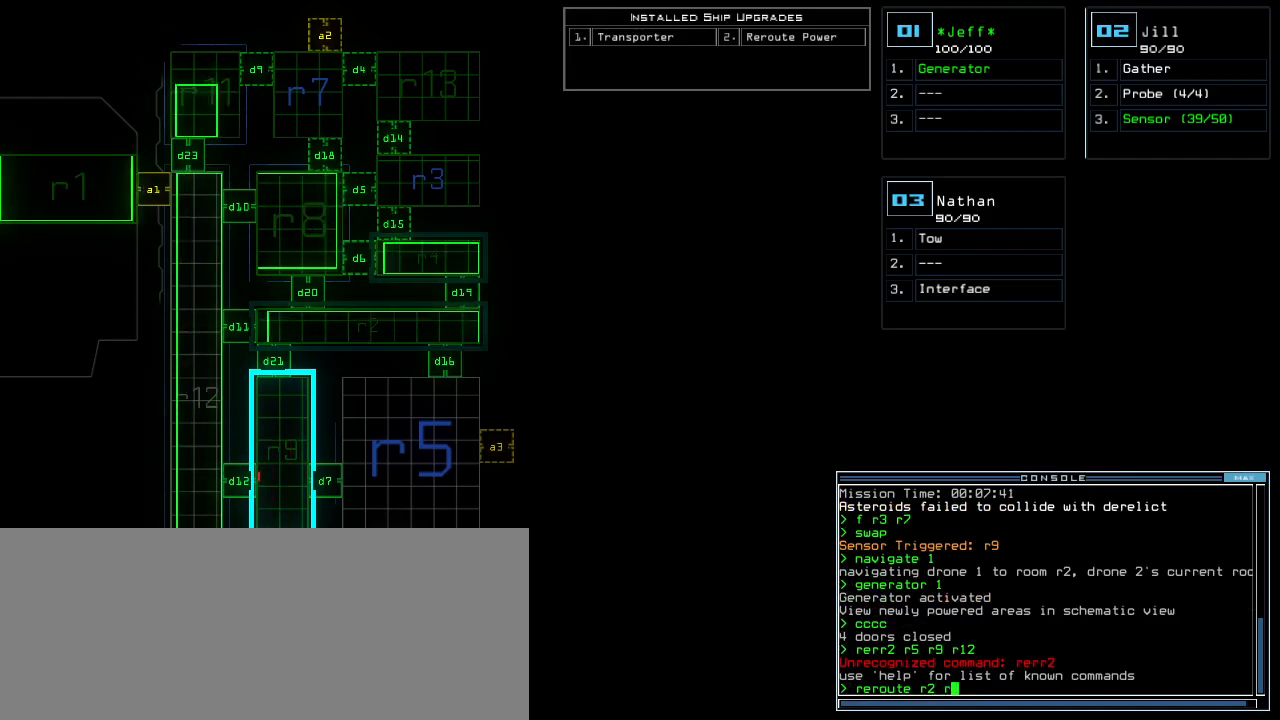
{"keys": ["r"], "events": [[80, "space", "down"], [100, "5", "up"], [140, "space", "up"], [440, "r", "down"]]}
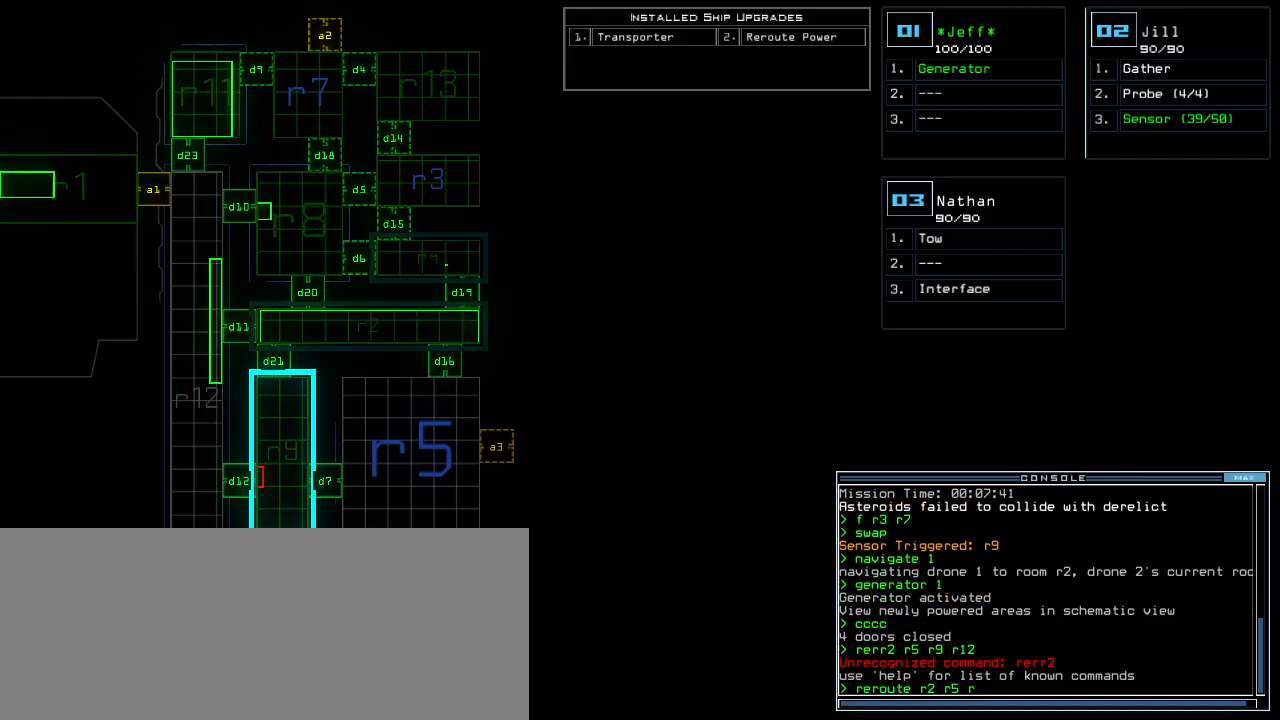
{"keys": ["r"], "events": [[20, "r", "up"], [200, "9", "down"], [260, "9", "up"], [260, "space", "down"], [320, "space", "up"], [460, "r", "down"]]}
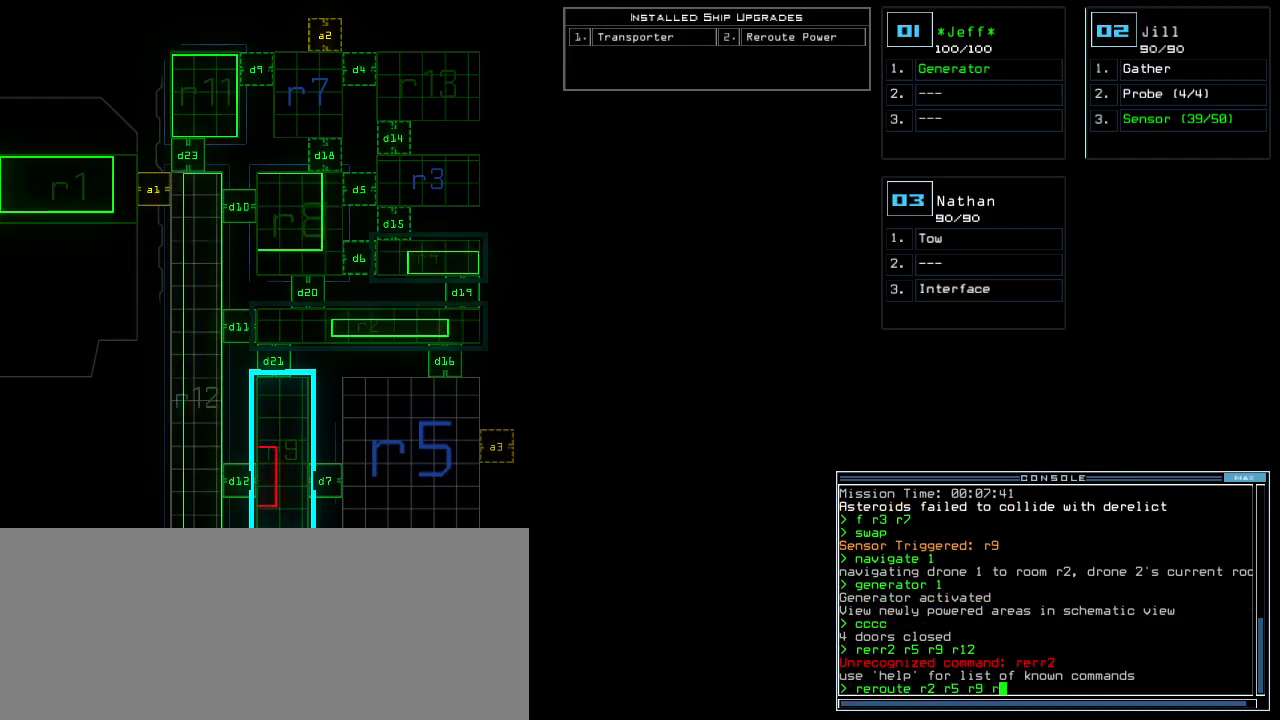
{"keys": [], "events": [[60, "r", "up"]]}
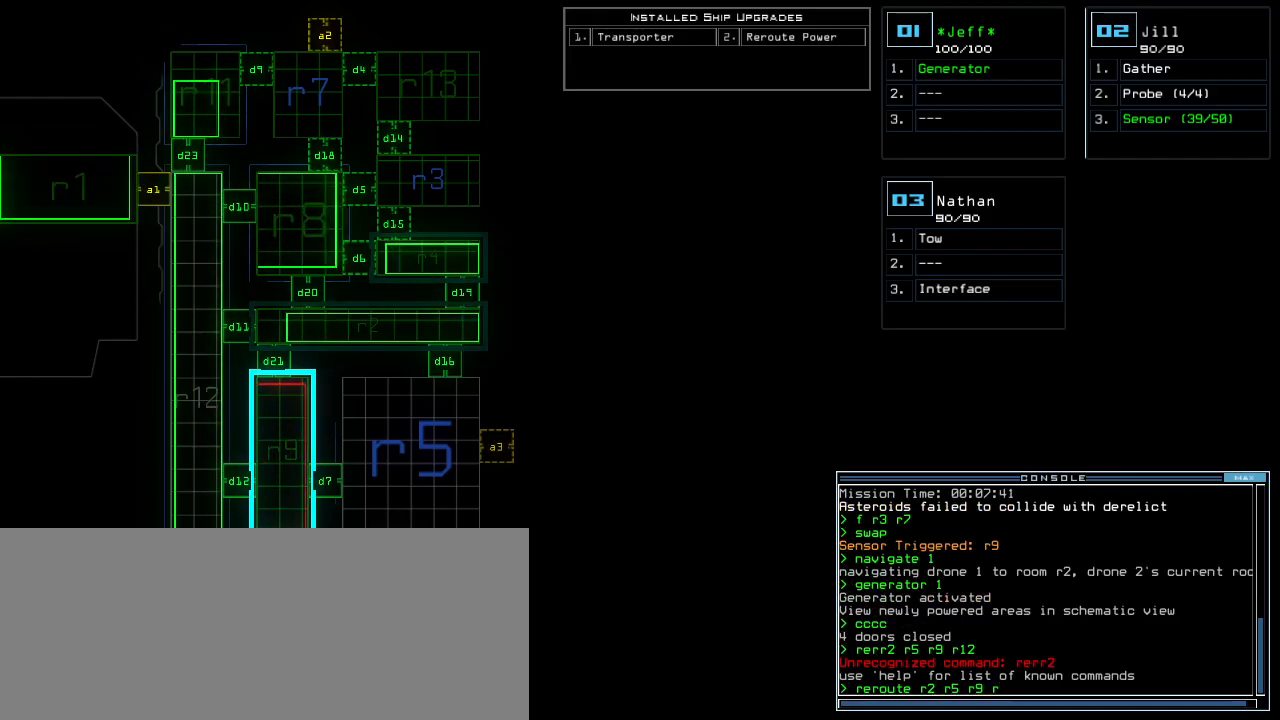
{"keys": [], "events": [[160, "1", "down"], [240, "1", "up"]]}
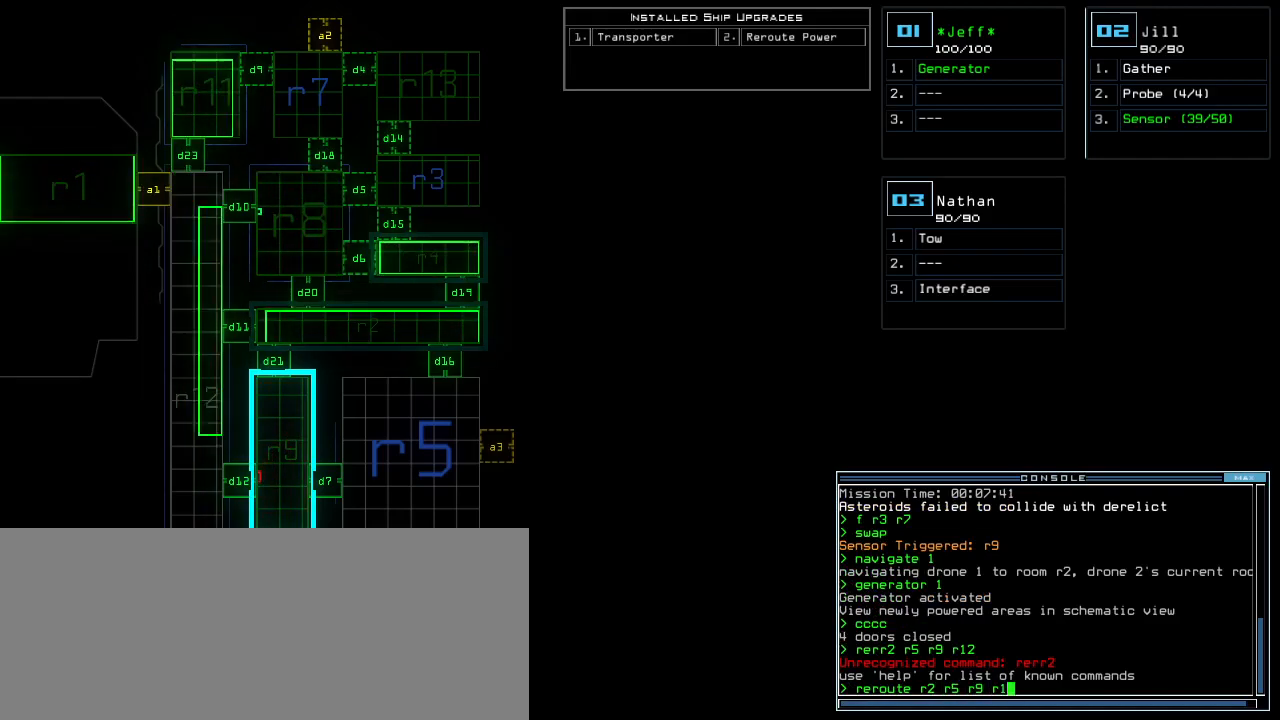
{"keys": [], "events": []}
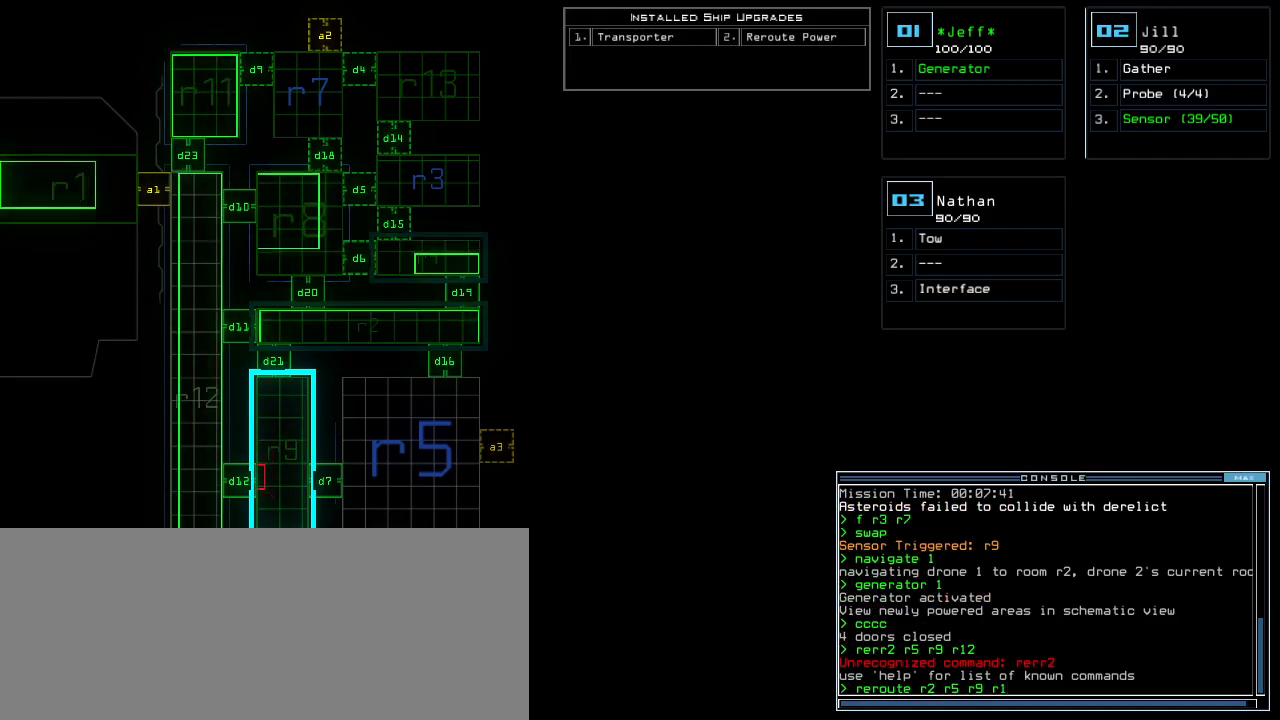
{"keys": [], "events": []}
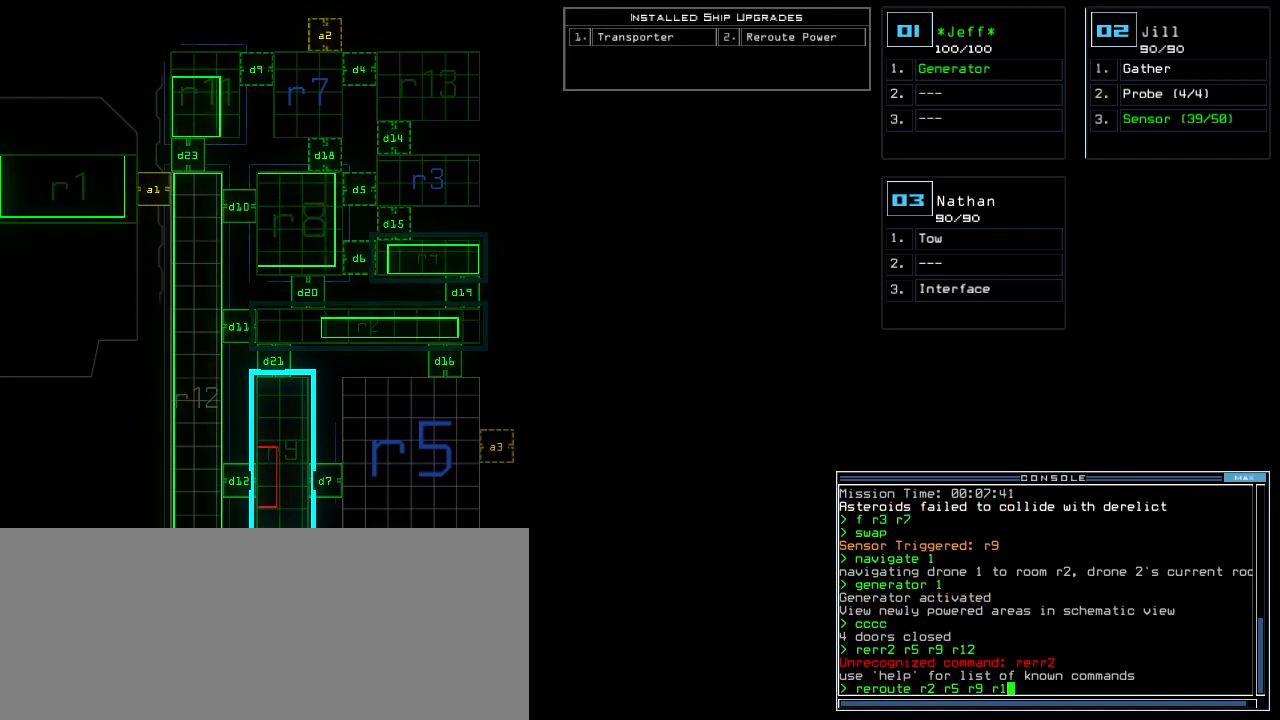
{"keys": []}
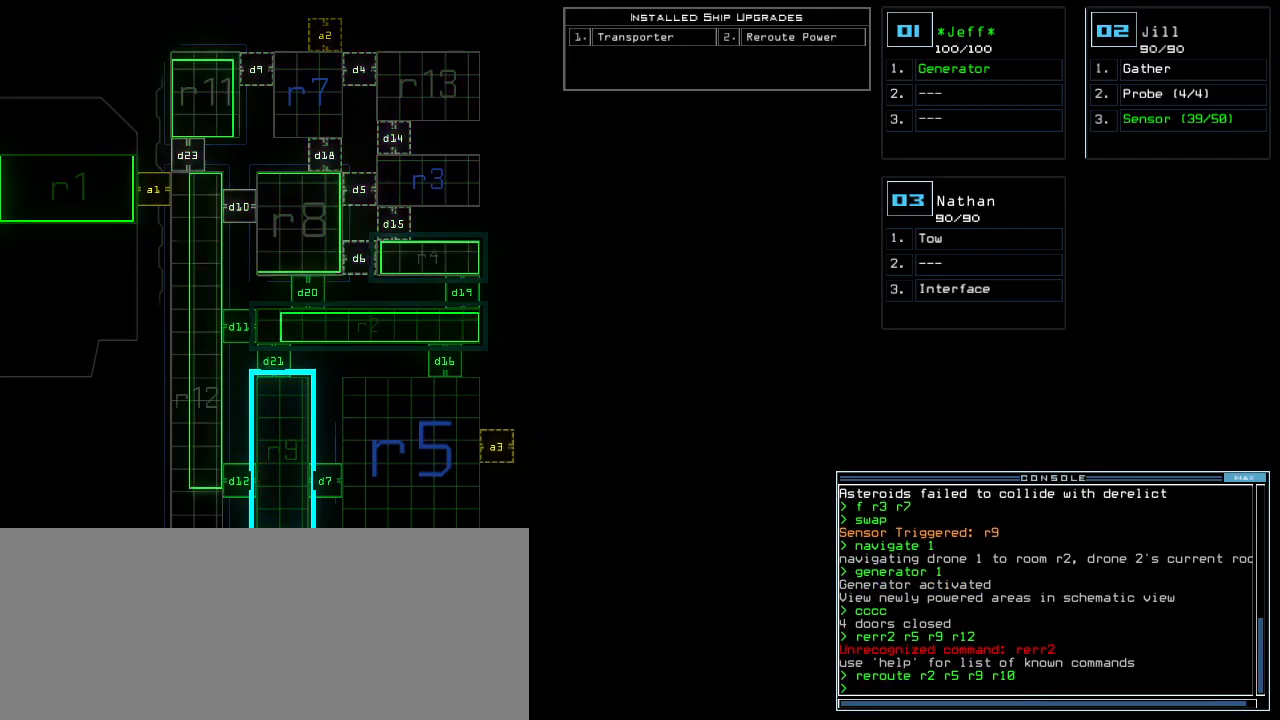
{"keys": [], "events": []}
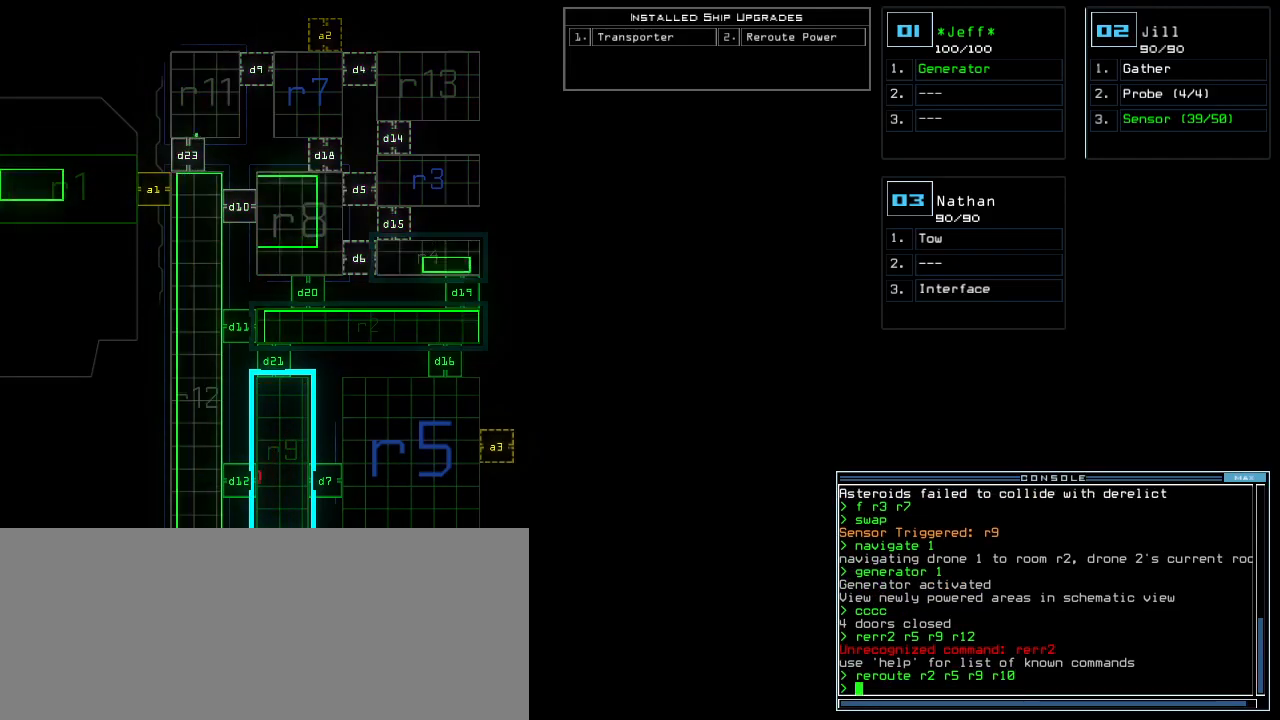
{"keys": [], "events": []}
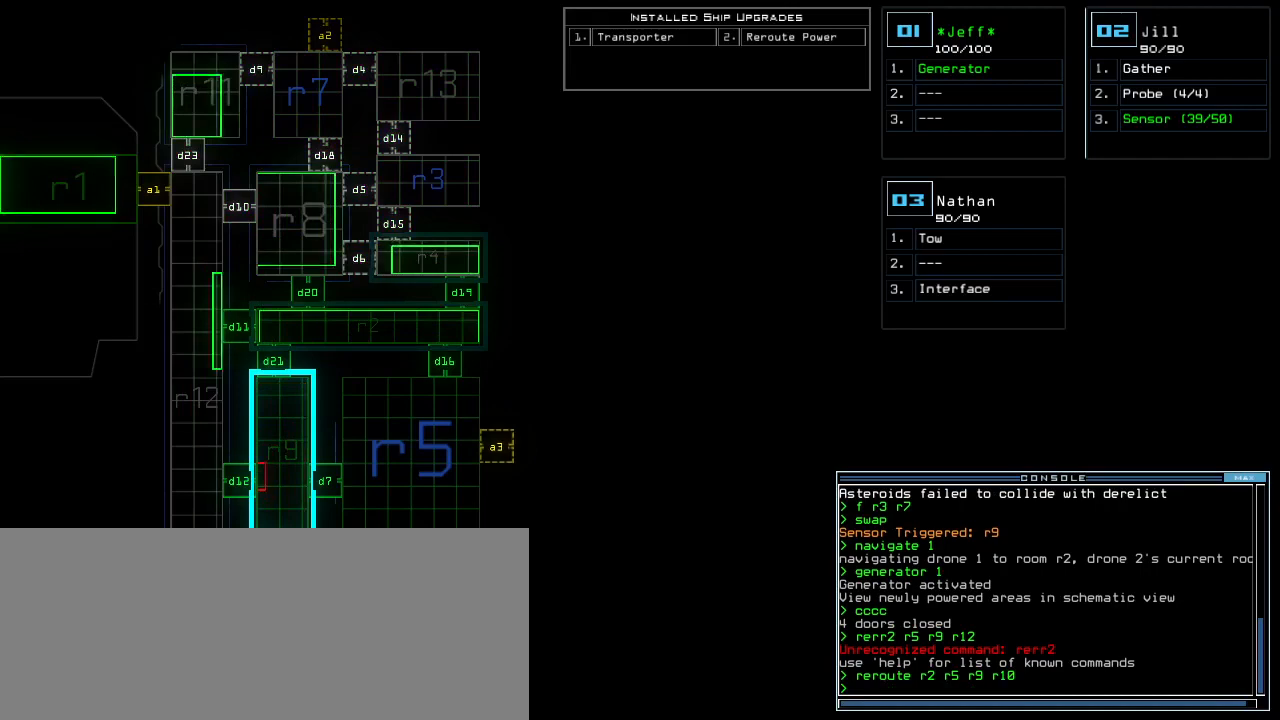
{"keys": [], "events": [[100, "d", "down"], [180, "d", "up"], [300, "1", "down"], [400, "1", "up"], [400, "7", "down"], [500, "7", "up"]]}
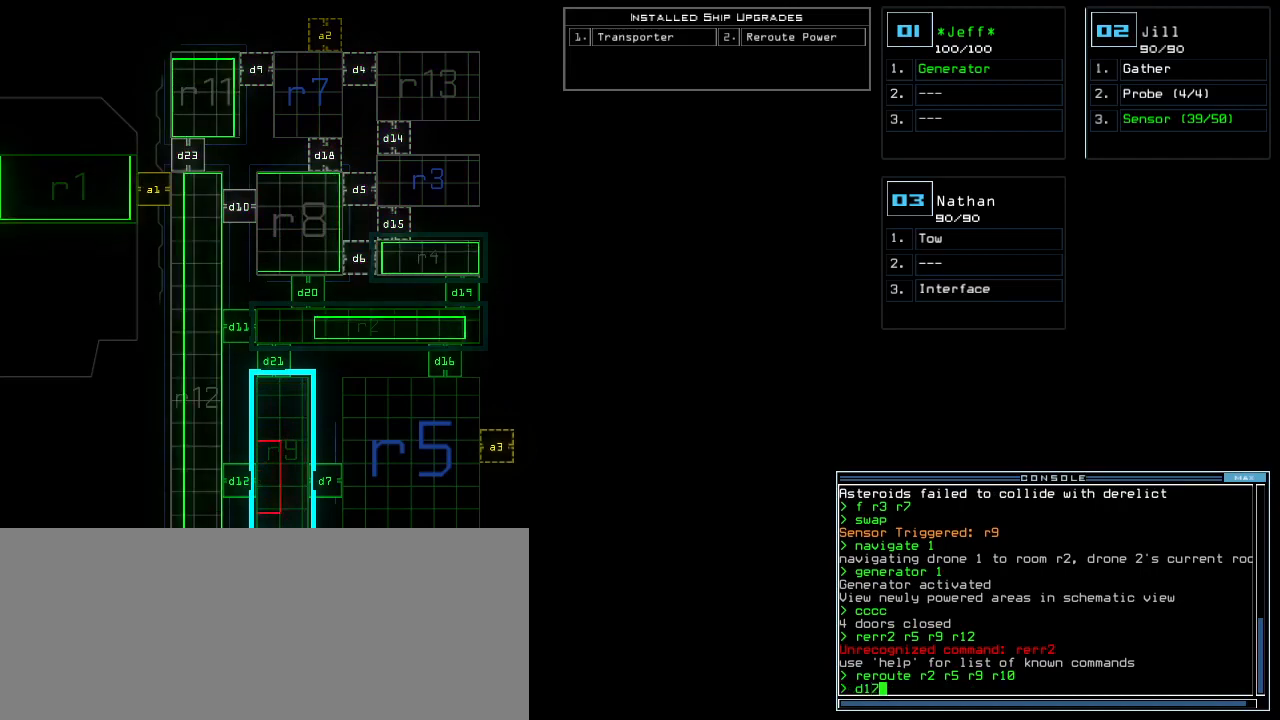
{"keys": [], "events": [[80, "return", "down"], [180, "return", "up"]]}
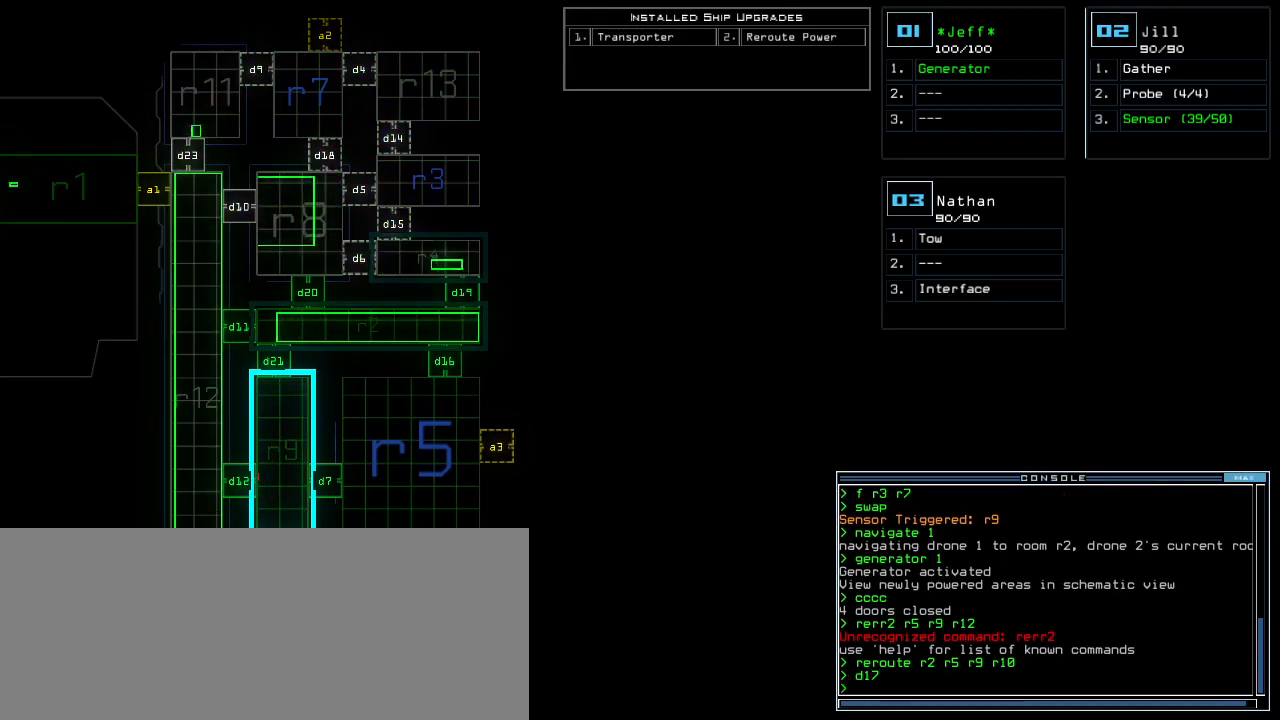
{"keys": [], "events": []}
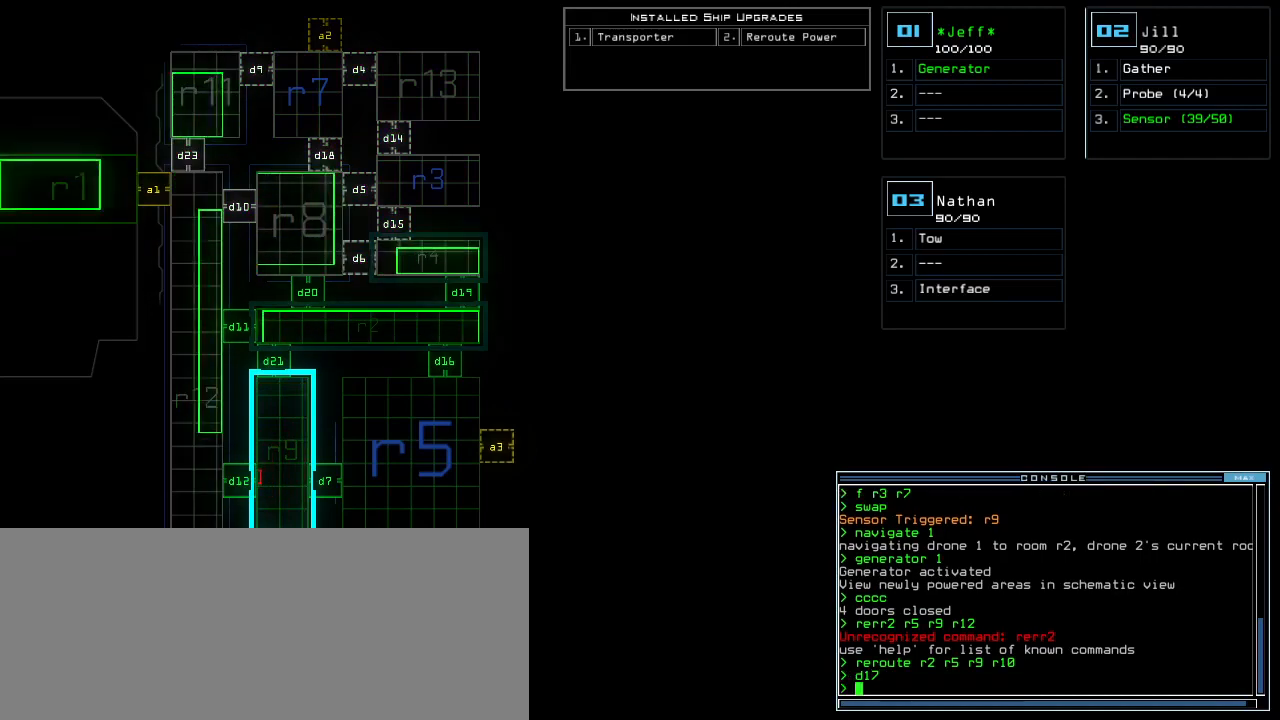
{"keys": [], "events": []}
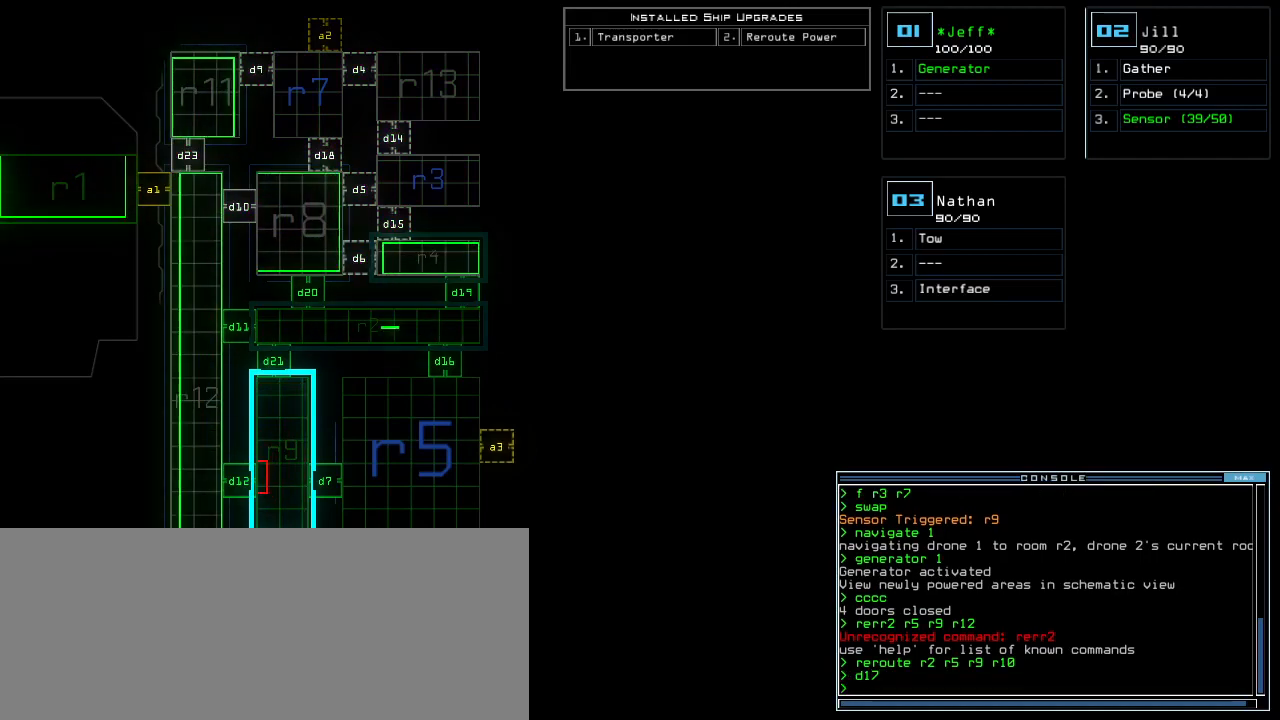
{"keys": [], "events": []}
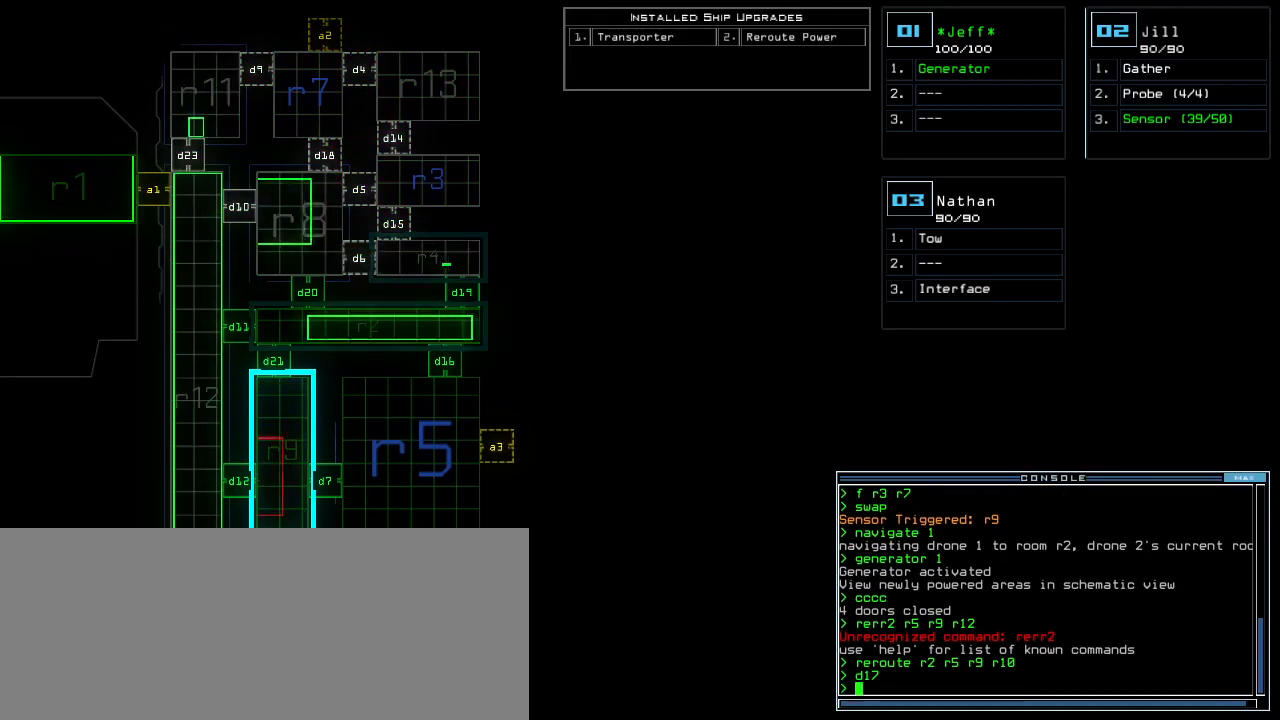
{"keys": [], "events": [[260, "quote", "down"], [300, "quote", "up"]]}